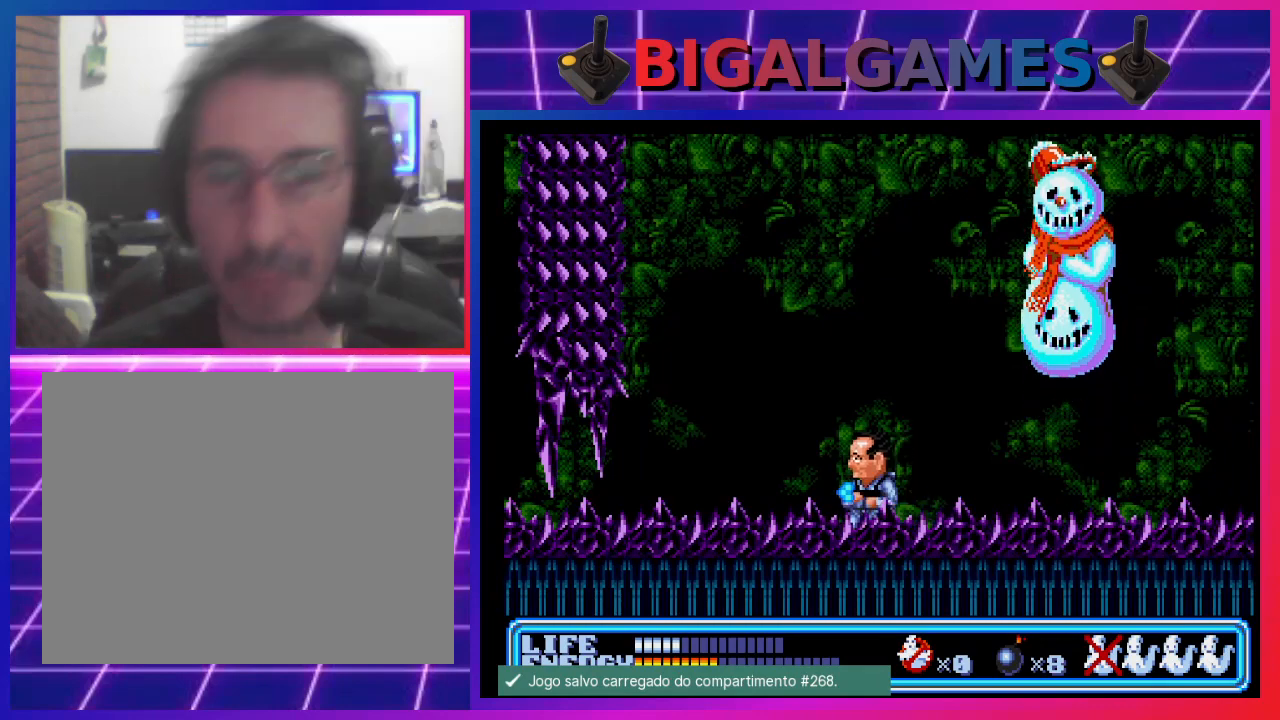
Gameplay with a controller (PlayStation layout); each line is a JSON object with the inputs held at the frame after it. "events" lists button and stick changes between this image and that frame as [ms after this image, input, new state], when the widget could be followed in between. Not read: right_stick.
{"buttons": [], "left_stick": "center", "events": [[33, "DPAD_RIGHT", "down"], [467, "DPAD_RIGHT", "up"]]}
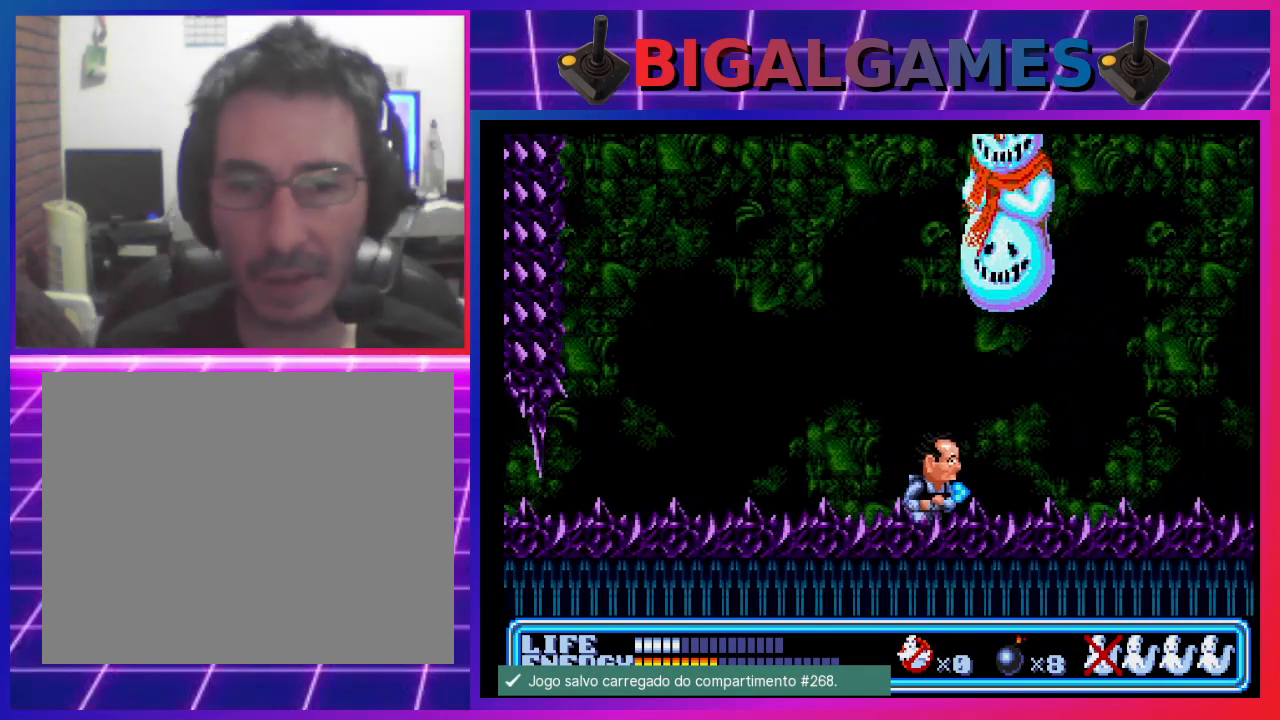
{"buttons": ["DPAD_UP", "DPAD_RIGHT"], "left_stick": "center", "events": [[400, "DPAD_RIGHT", "down"], [433, "DPAD_UP", "down"]]}
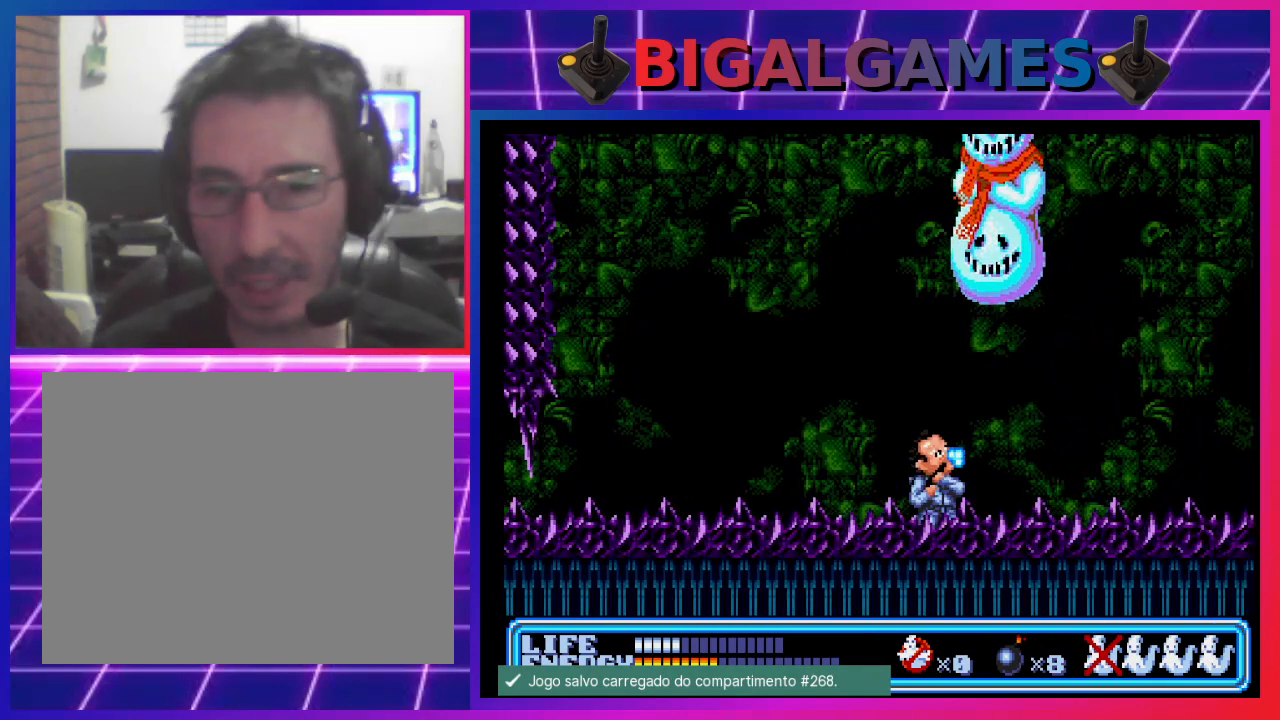
{"buttons": ["DPAD_UP", "DPAD_RIGHT"], "left_stick": "center", "events": [[300, "DPAD_RIGHT", "up"], [467, "DPAD_RIGHT", "down"]]}
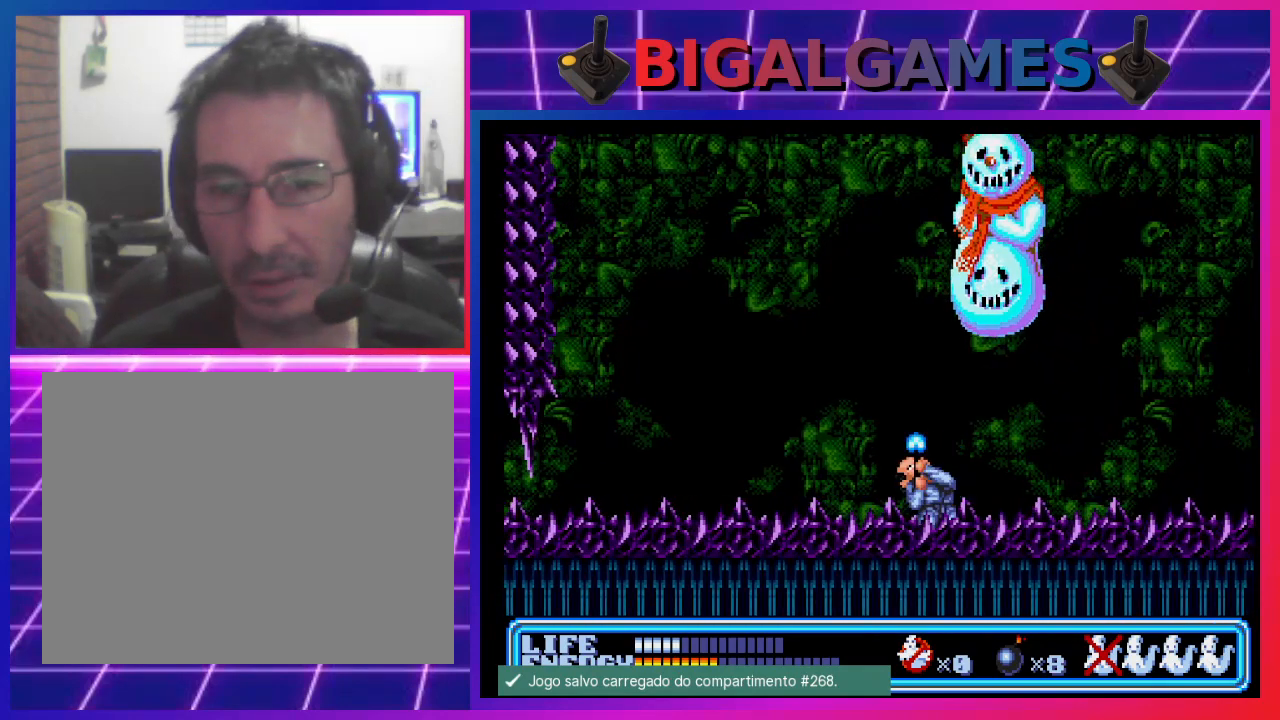
{"buttons": ["DPAD_UP", "DPAD_RIGHT"], "left_stick": "center", "events": [[200, "CROSS", "down"], [267, "CROSS", "up"]]}
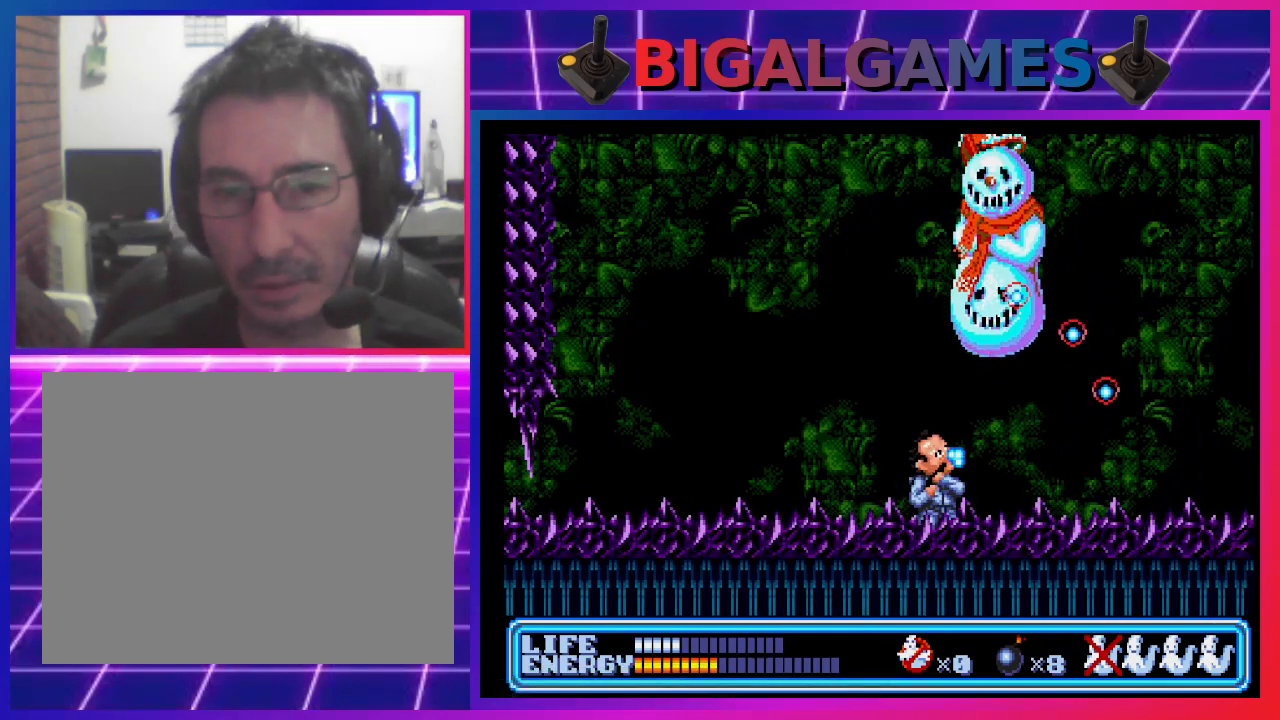
{"buttons": ["DPAD_UP", "DPAD_RIGHT"], "left_stick": "center", "events": []}
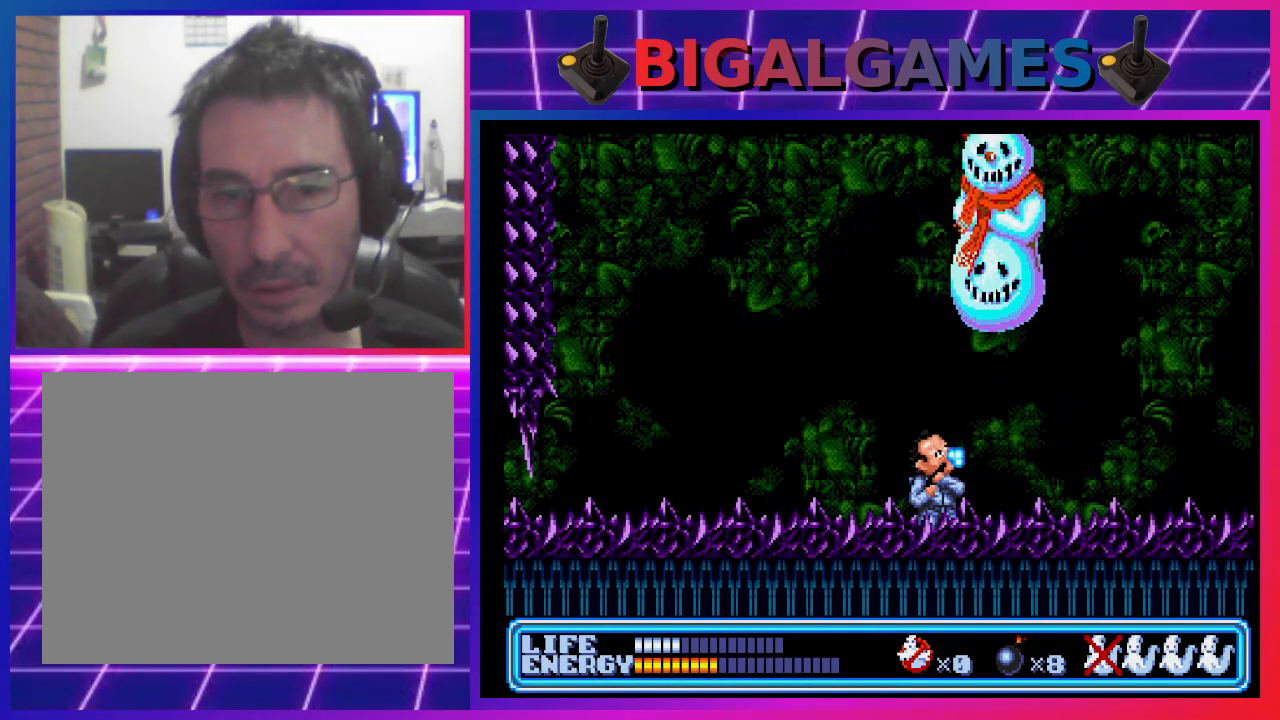
{"buttons": ["DPAD_UP", "DPAD_RIGHT"], "left_stick": "center", "events": []}
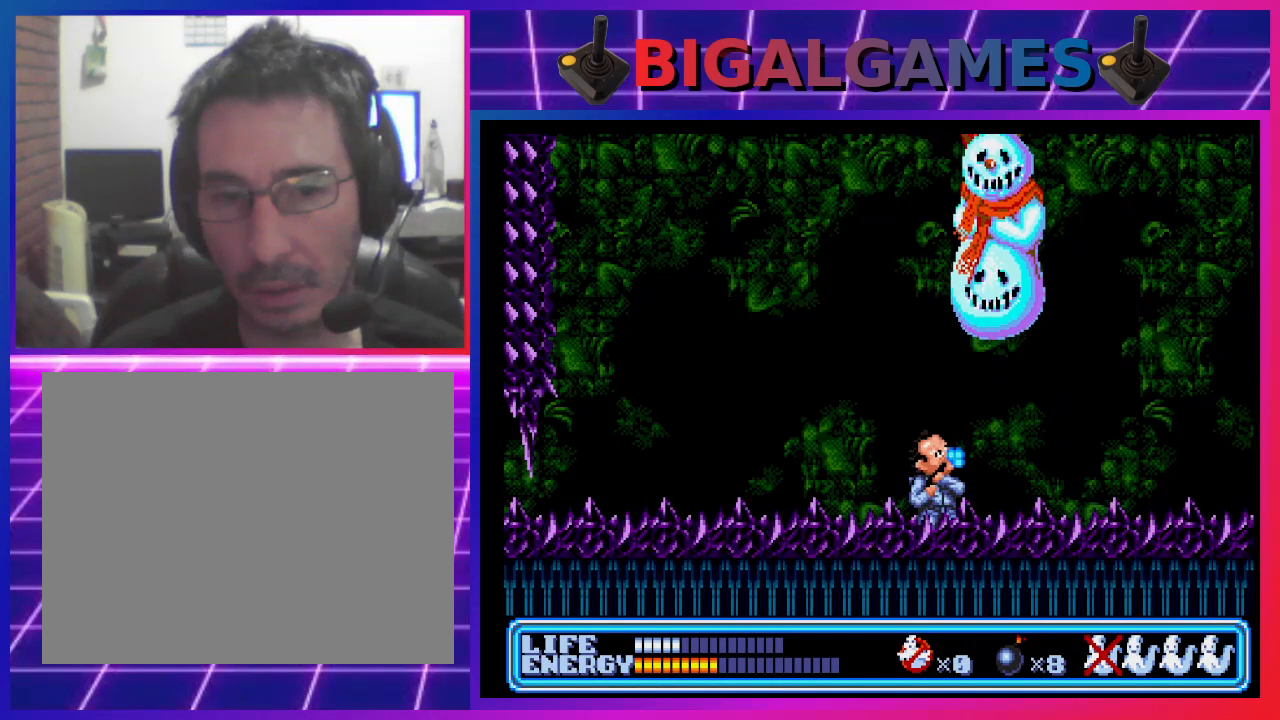
{"buttons": ["DPAD_UP", "DPAD_RIGHT"], "left_stick": "center", "events": []}
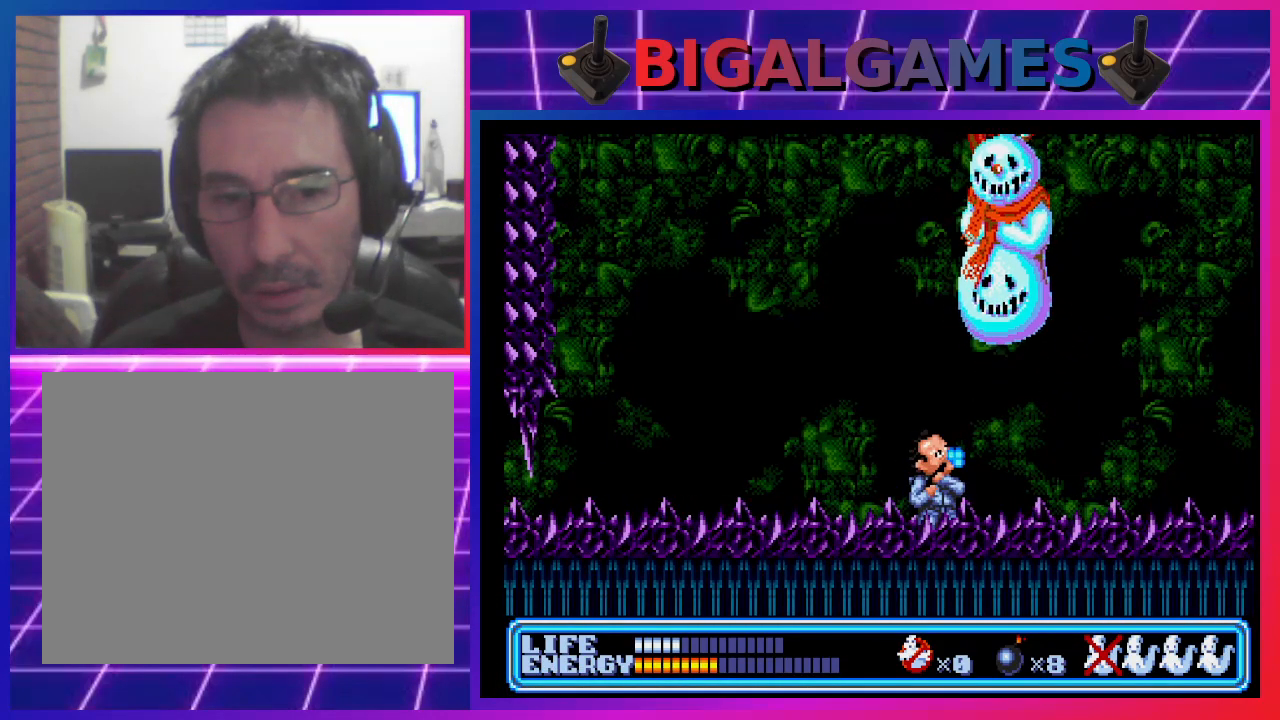
{"buttons": ["DPAD_RIGHT"], "left_stick": "center", "events": [[400, "DPAD_UP", "up"]]}
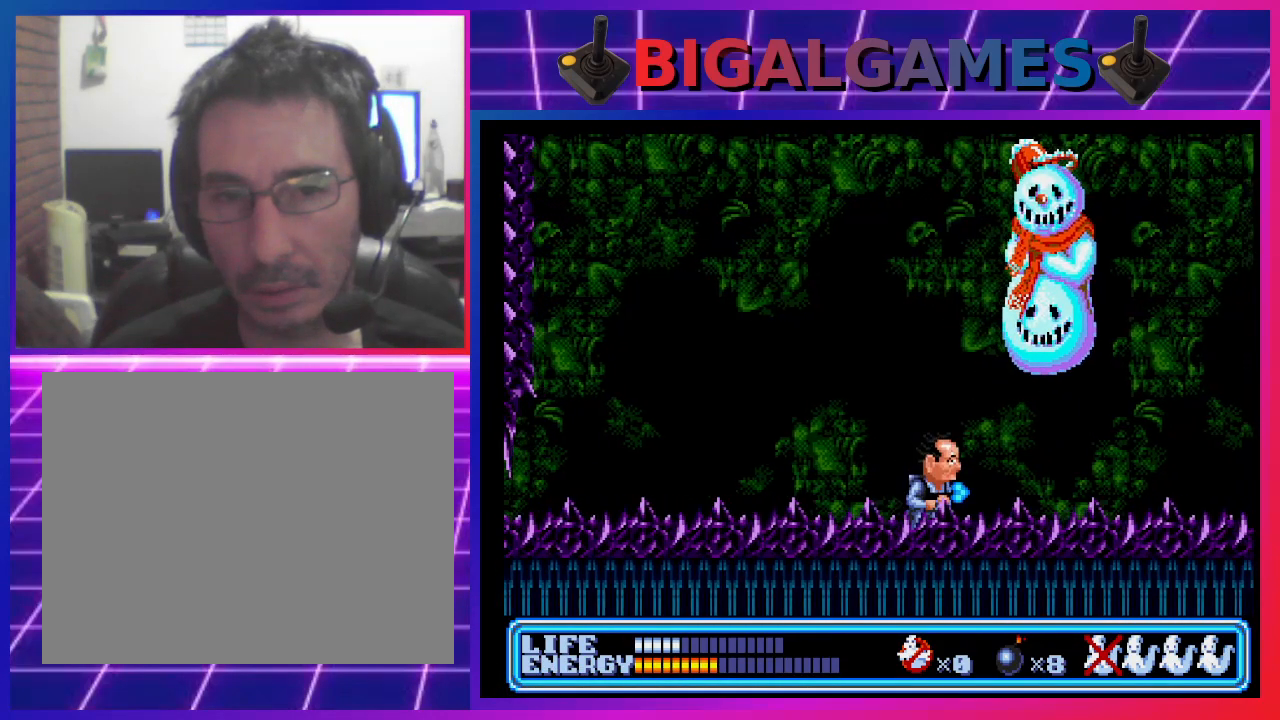
{"buttons": ["DPAD_UP", "DPAD_RIGHT"], "left_stick": "center", "events": [[200, "DPAD_UP", "down"], [300, "CROSS", "down"], [367, "CROSS", "up"], [467, "CROSS", "down"], [500, "CROSS", "up"]]}
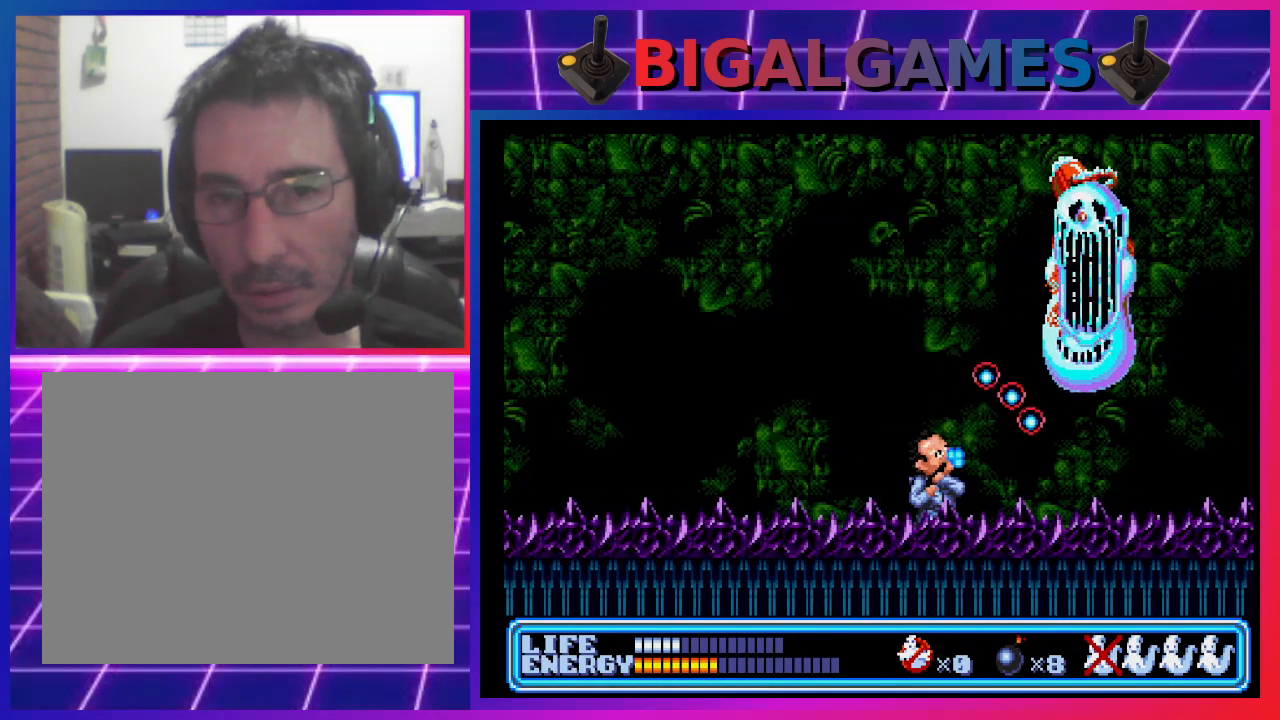
{"buttons": ["CROSS", "DPAD_UP", "DPAD_RIGHT"], "left_stick": "center", "events": [[100, "CROSS", "down"], [167, "CROSS", "up"], [233, "CROSS", "down"], [300, "CROSS", "up"], [367, "CROSS", "down"], [433, "CROSS", "up"], [500, "CROSS", "down"]]}
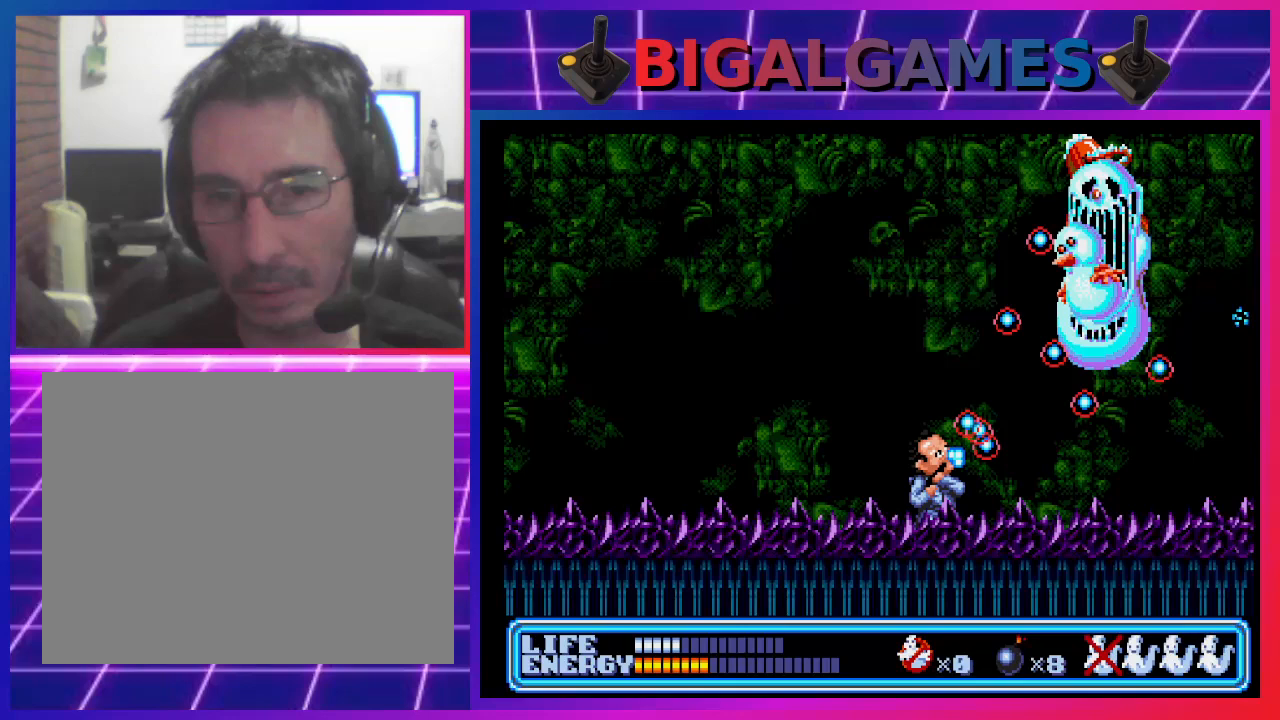
{"buttons": ["DPAD_UP", "DPAD_RIGHT"], "left_stick": "center", "events": [[67, "CROSS", "up"], [167, "CROSS", "down"], [200, "CROSS", "up"], [267, "CROSS", "down"], [367, "CROSS", "up"], [400, "CROSS", "down"], [467, "CROSS", "up"]]}
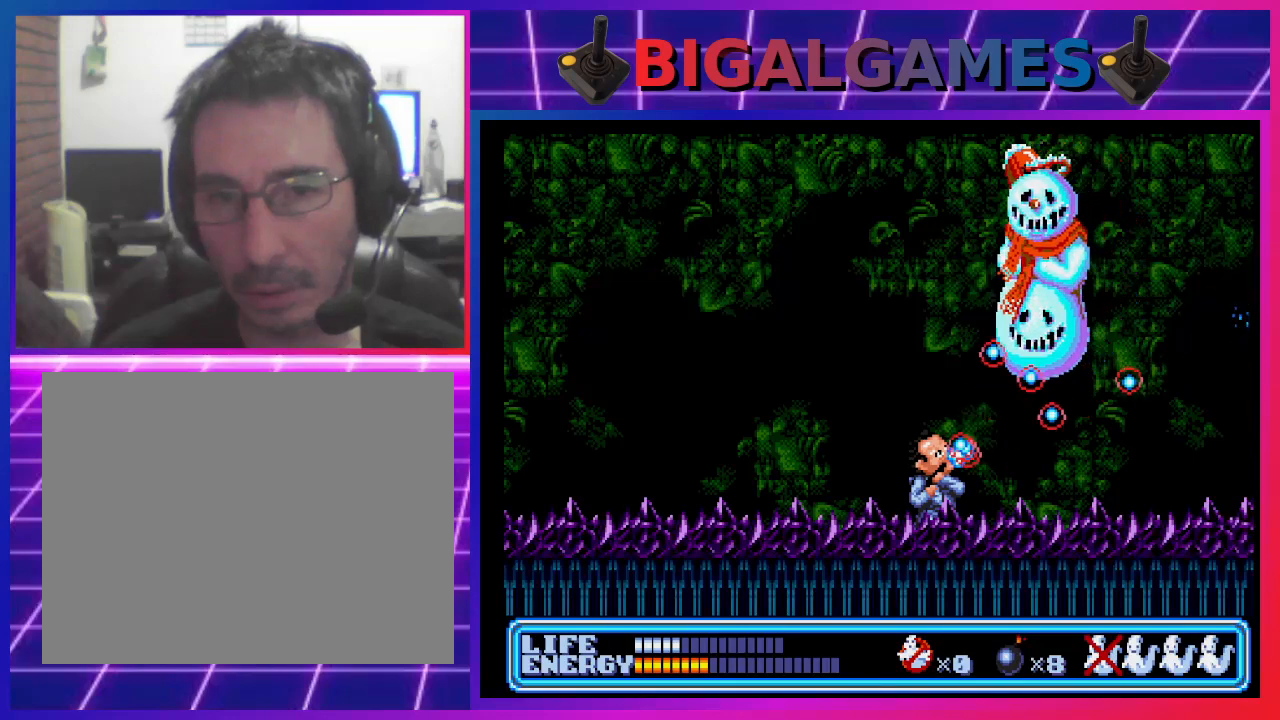
{"buttons": ["DPAD_LEFT"], "left_stick": "center", "events": [[67, "CROSS", "down"], [100, "CROSS", "up"], [200, "CROSS", "down"], [300, "CROSS", "up"], [333, "DPAD_RIGHT", "up"], [367, "DPAD_LEFT", "down"], [367, "DPAD_UP", "up"]]}
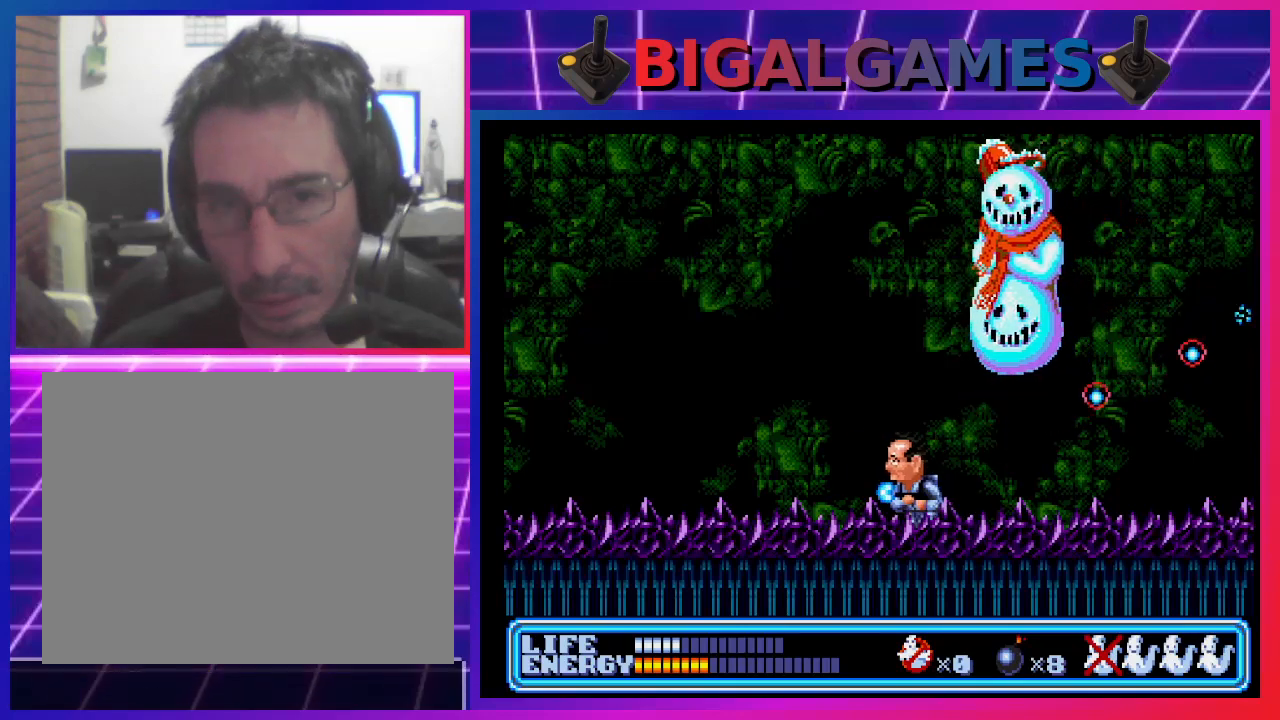
{"buttons": ["CROSS", "DPAD_UP", "DPAD_RIGHT"], "left_stick": "center", "events": [[267, "DPAD_LEFT", "up"], [300, "DPAD_RIGHT", "down"], [333, "CROSS", "down"], [333, "DPAD_UP", "down"], [433, "CROSS", "up"], [500, "CROSS", "down"]]}
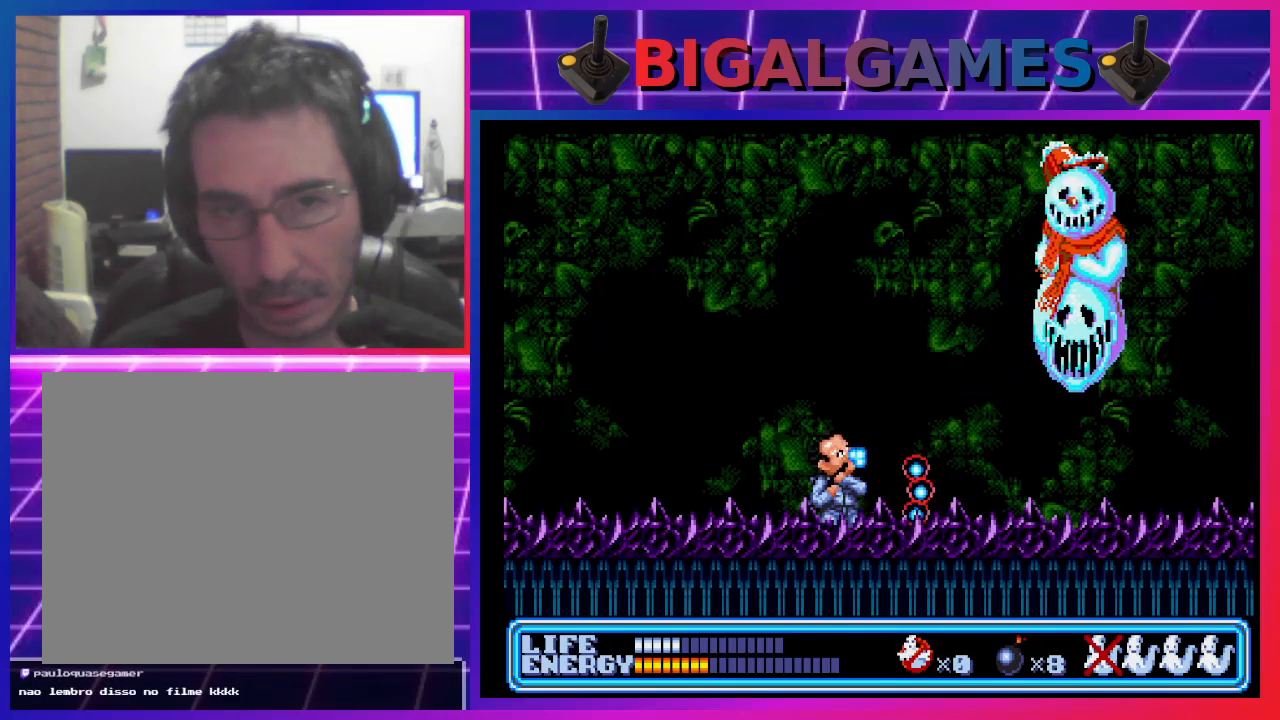
{"buttons": ["DPAD_UP", "DPAD_RIGHT"], "left_stick": "center", "events": [[67, "CROSS", "up"], [167, "CROSS", "down"], [200, "CROSS", "up"], [300, "CROSS", "down"], [367, "CROSS", "up"], [433, "CROSS", "down"], [500, "CROSS", "up"]]}
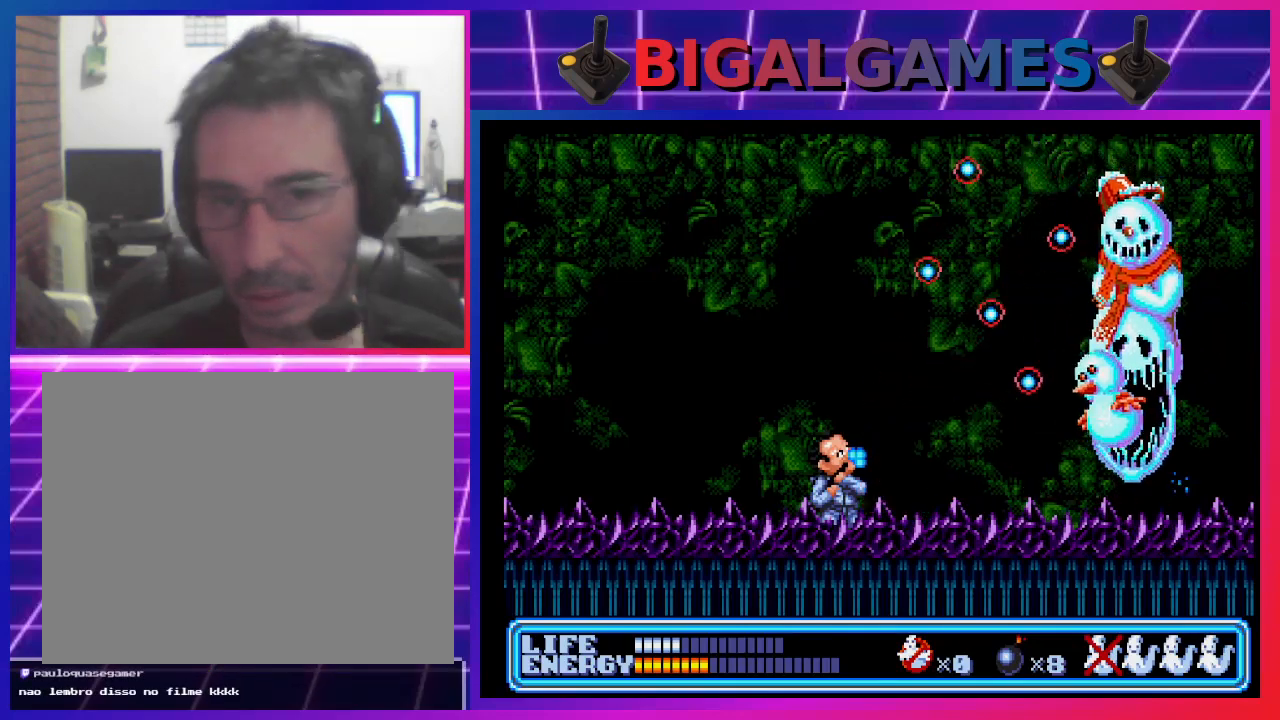
{"buttons": ["CROSS", "DPAD_UP", "DPAD_RIGHT"], "left_stick": "center", "events": [[100, "CROSS", "down"], [100, "DPAD_UP", "up"], [133, "CROSS", "up"], [200, "CROSS", "down"], [267, "CROSS", "up"], [367, "CROSS", "down"], [400, "CROSS", "up"], [467, "DPAD_UP", "down"], [500, "CROSS", "down"]]}
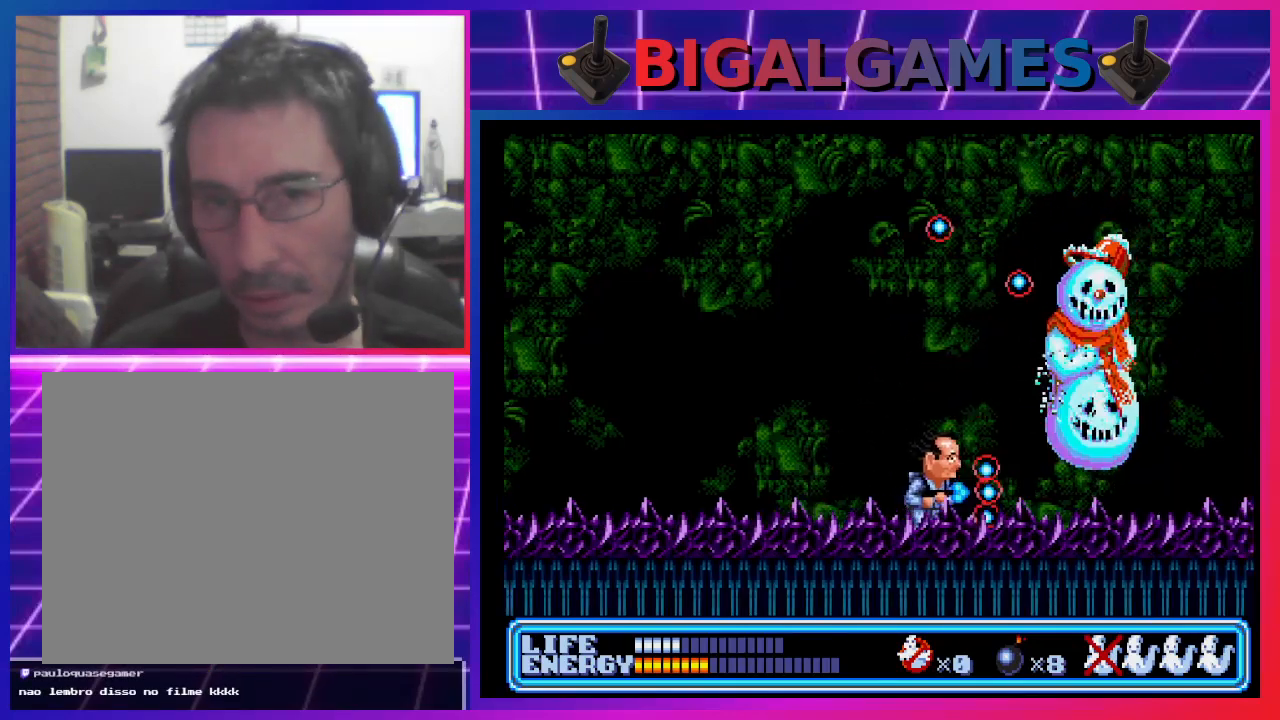
{"buttons": ["DPAD_UP", "DPAD_RIGHT"], "left_stick": "center", "events": [[67, "CROSS", "up"], [167, "CROSS", "down"], [200, "CROSS", "up"], [300, "CROSS", "down"], [333, "DPAD_RIGHT", "up"], [367, "CROSS", "up"], [367, "DPAD_RIGHT", "down"], [433, "CROSS", "down"], [500, "CROSS", "up"]]}
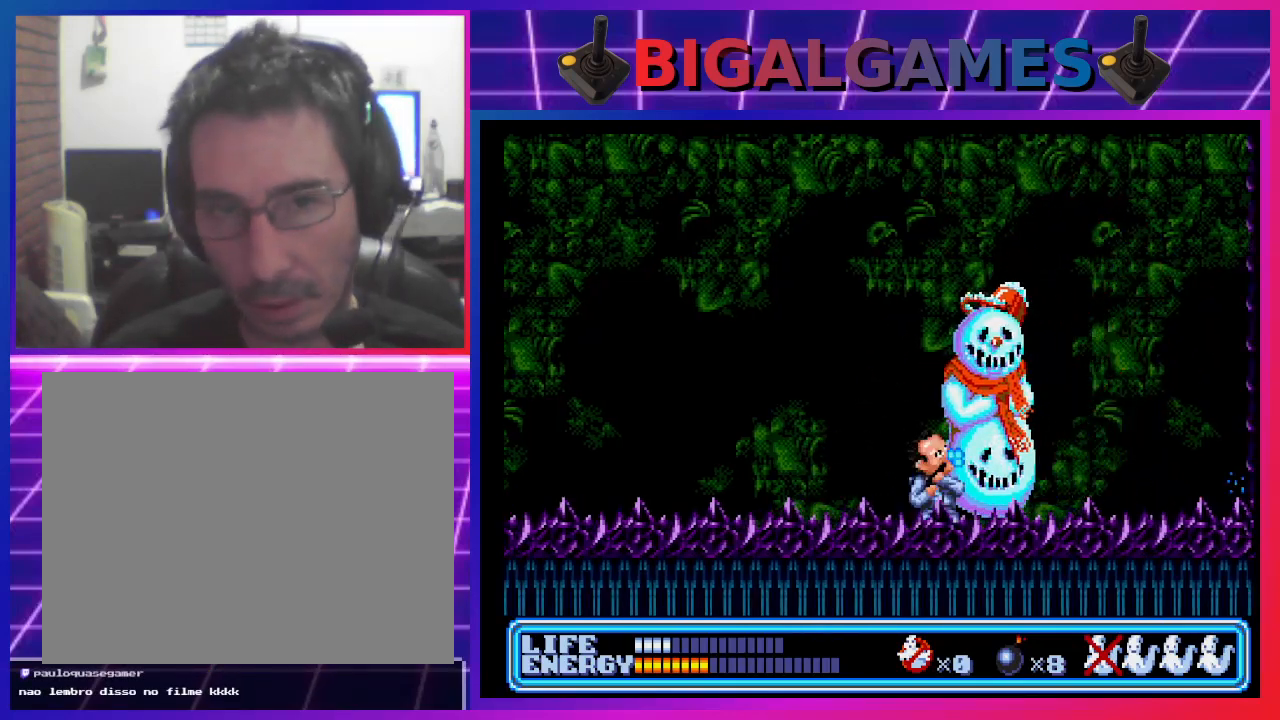
{"buttons": ["DPAD_LEFT"], "left_stick": "center", "events": [[33, "DPAD_RIGHT", "up"], [67, "DPAD_LEFT", "down"], [167, "DPAD_UP", "up"]]}
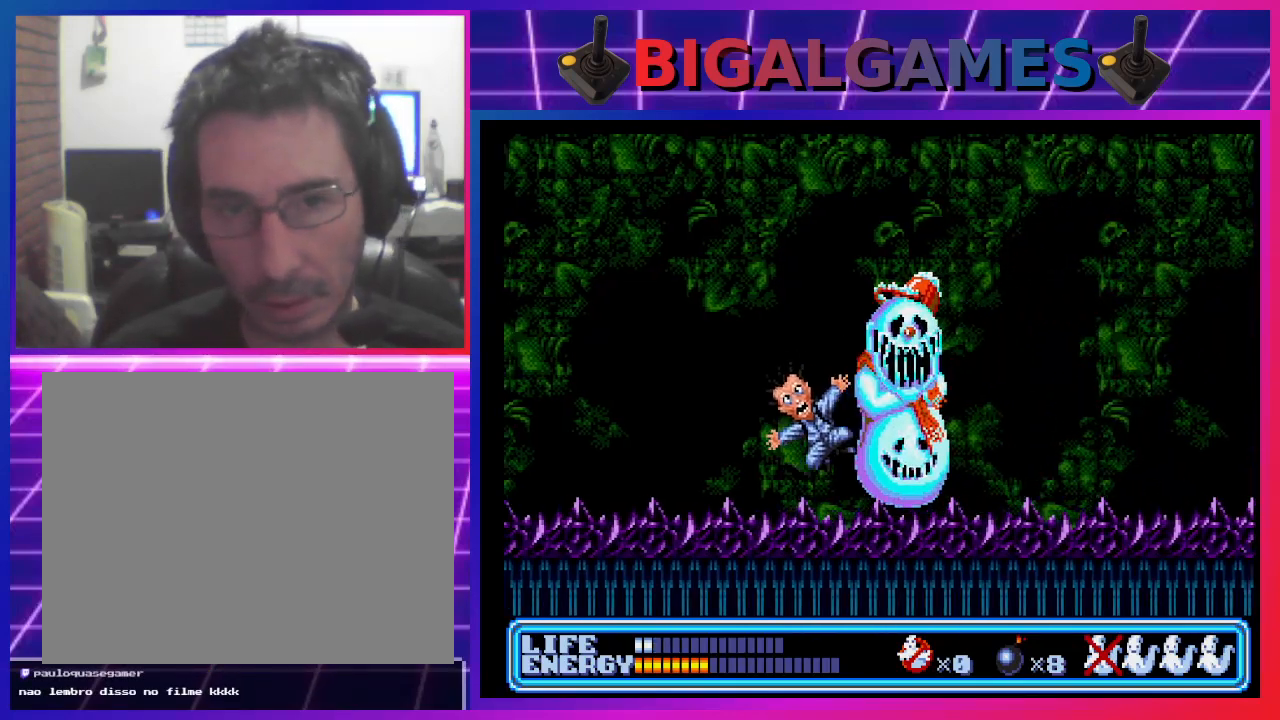
{"buttons": [], "left_stick": "center", "events": [[100, "DPAD_LEFT", "up"], [300, "DPAD_LEFT", "down"], [500, "DPAD_LEFT", "up"]]}
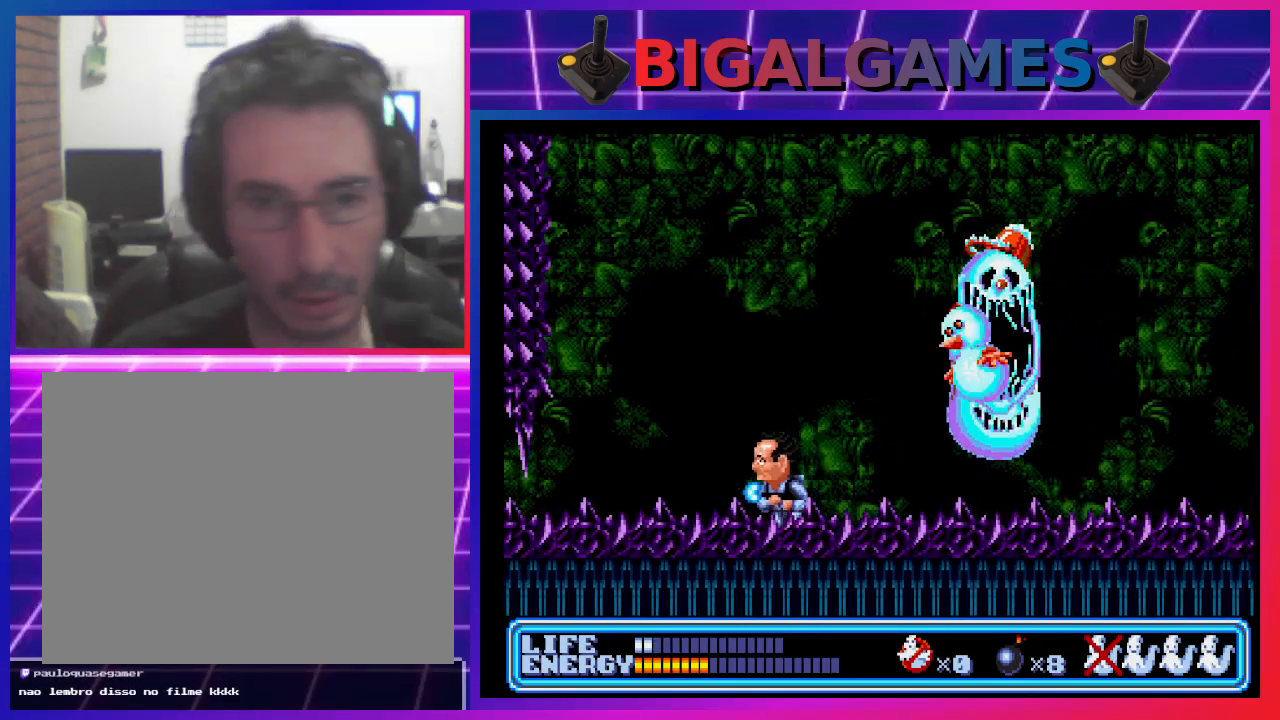
{"buttons": [], "left_stick": "center", "events": []}
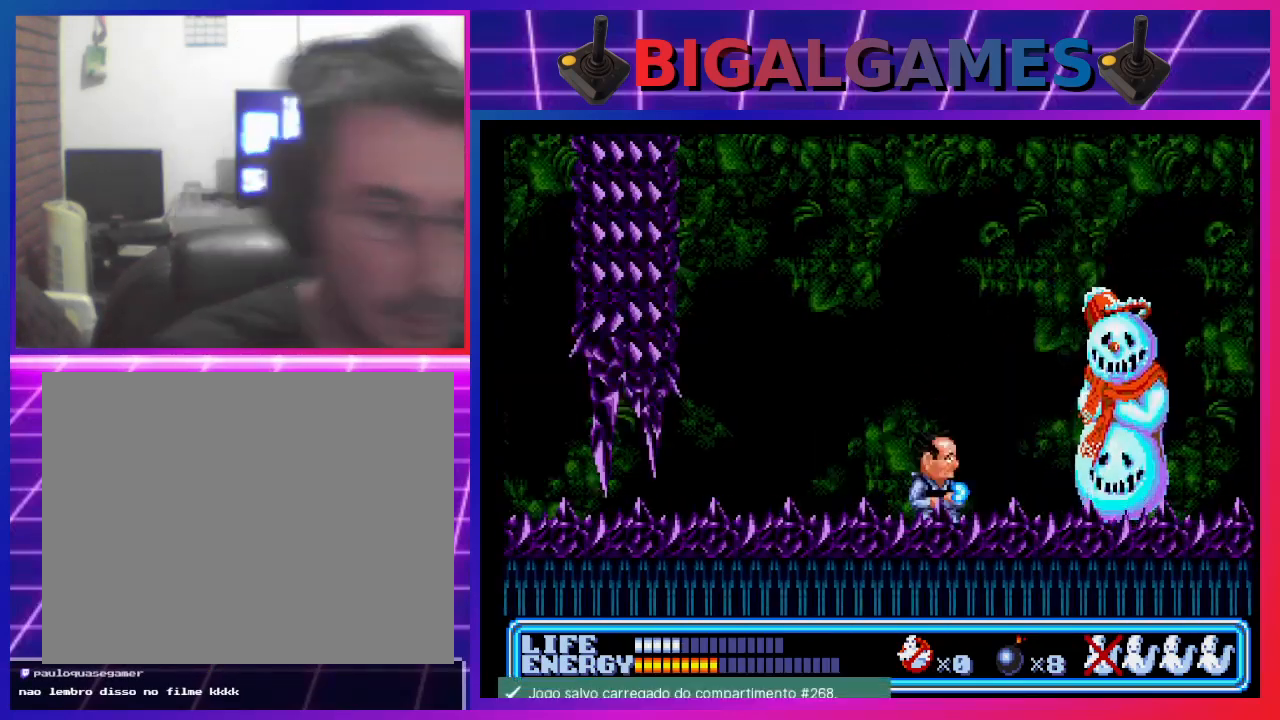
{"buttons": [], "left_stick": "center", "events": []}
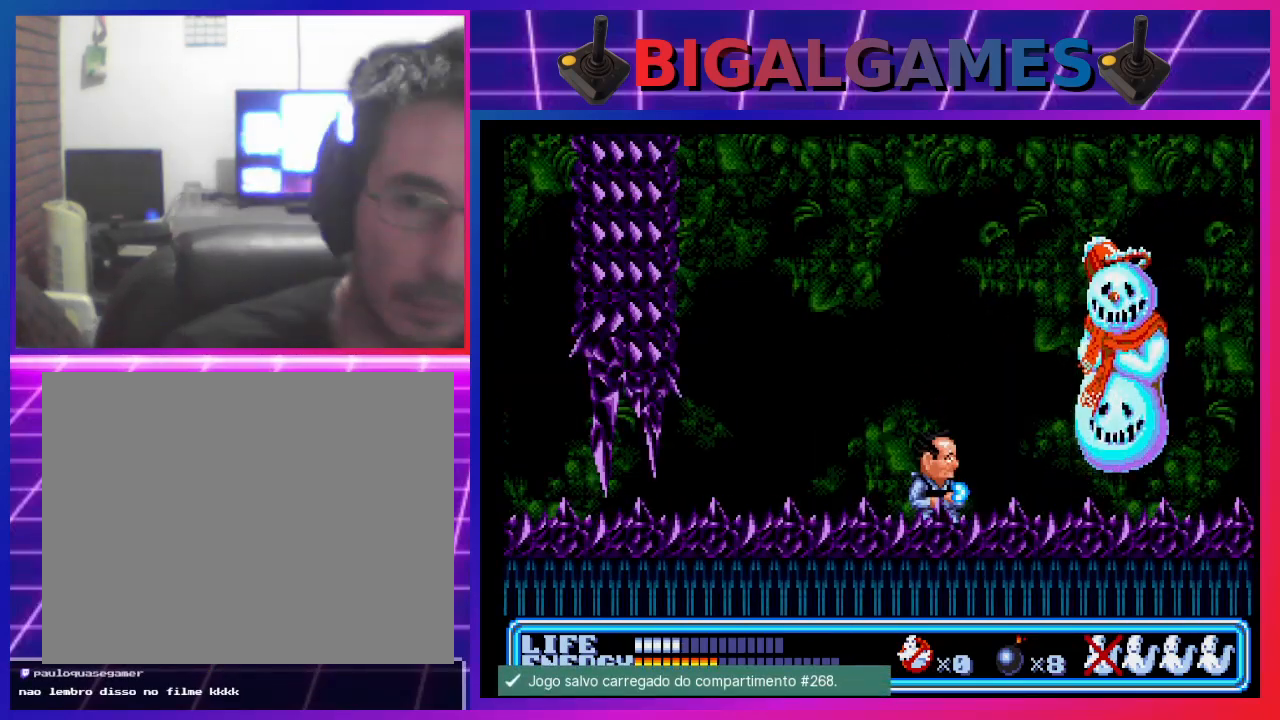
{"buttons": [], "left_stick": "center", "events": [[167, "DPAD_LEFT", "down"], [367, "DPAD_LEFT", "up"]]}
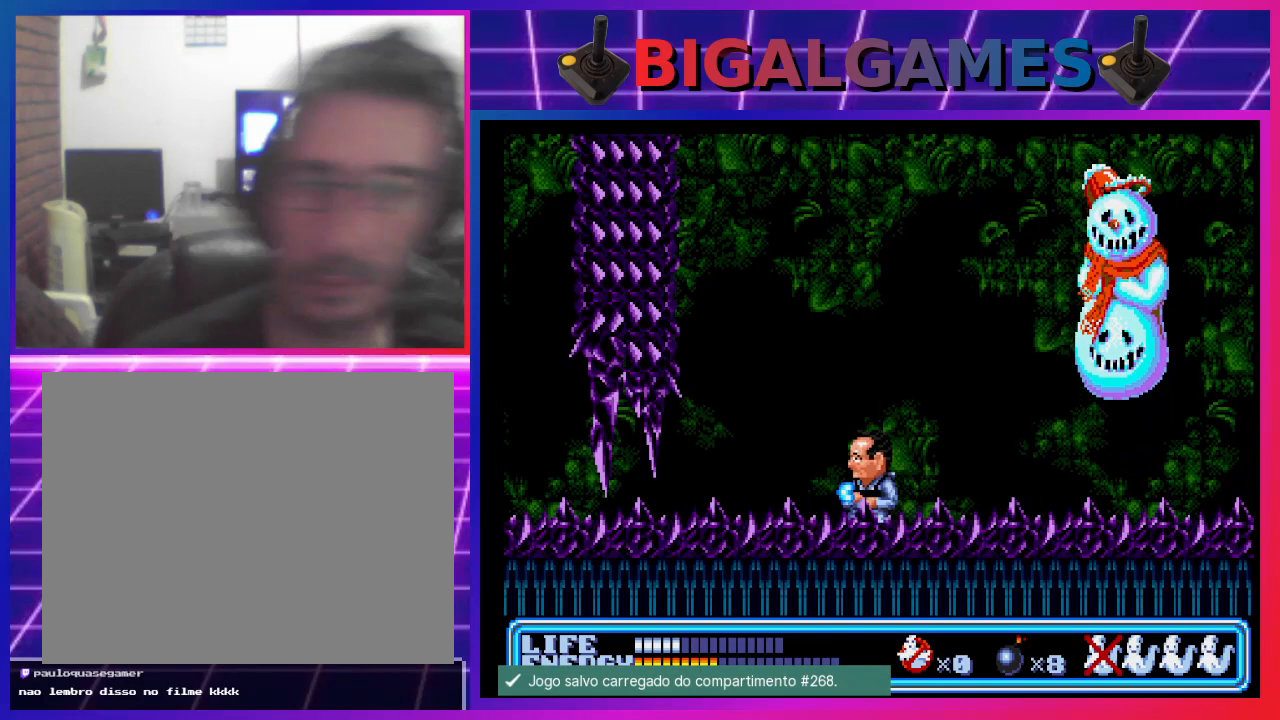
{"buttons": [], "left_stick": "center", "events": [[100, "DPAD_RIGHT", "down"], [367, "DPAD_RIGHT", "up"]]}
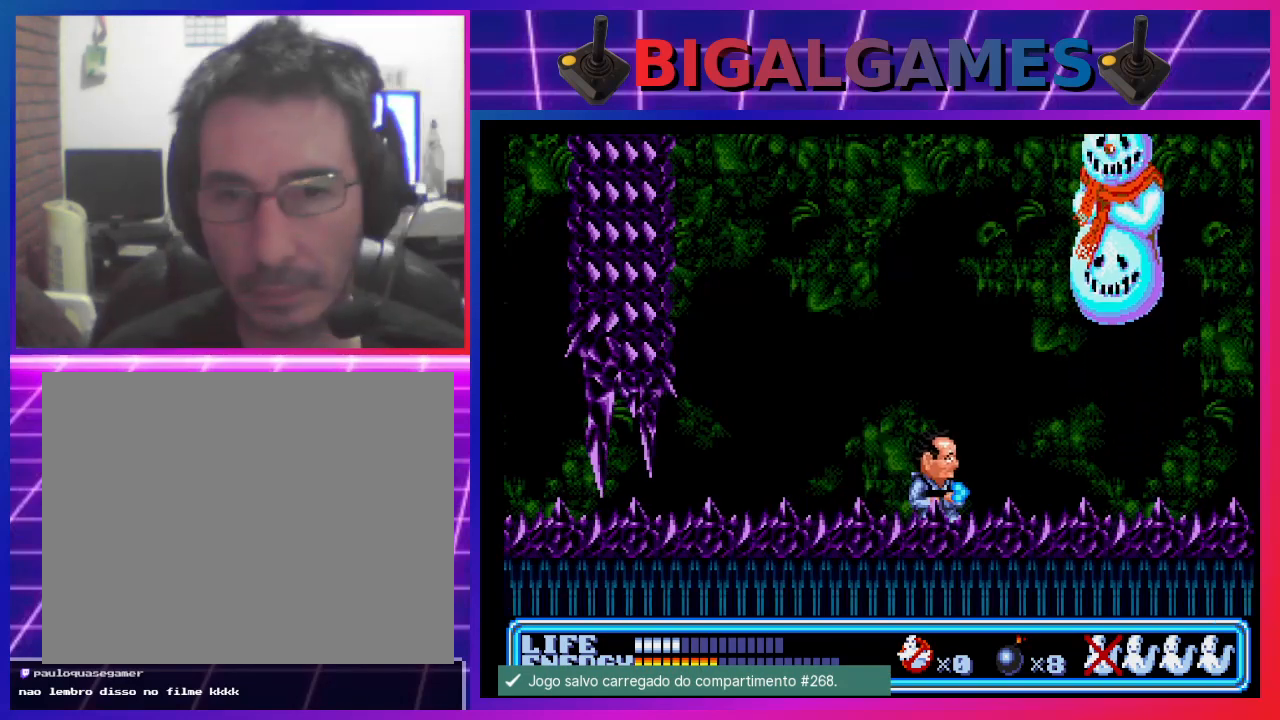
{"buttons": ["DPAD_LEFT"], "left_stick": "center", "events": [[433, "DPAD_LEFT", "down"]]}
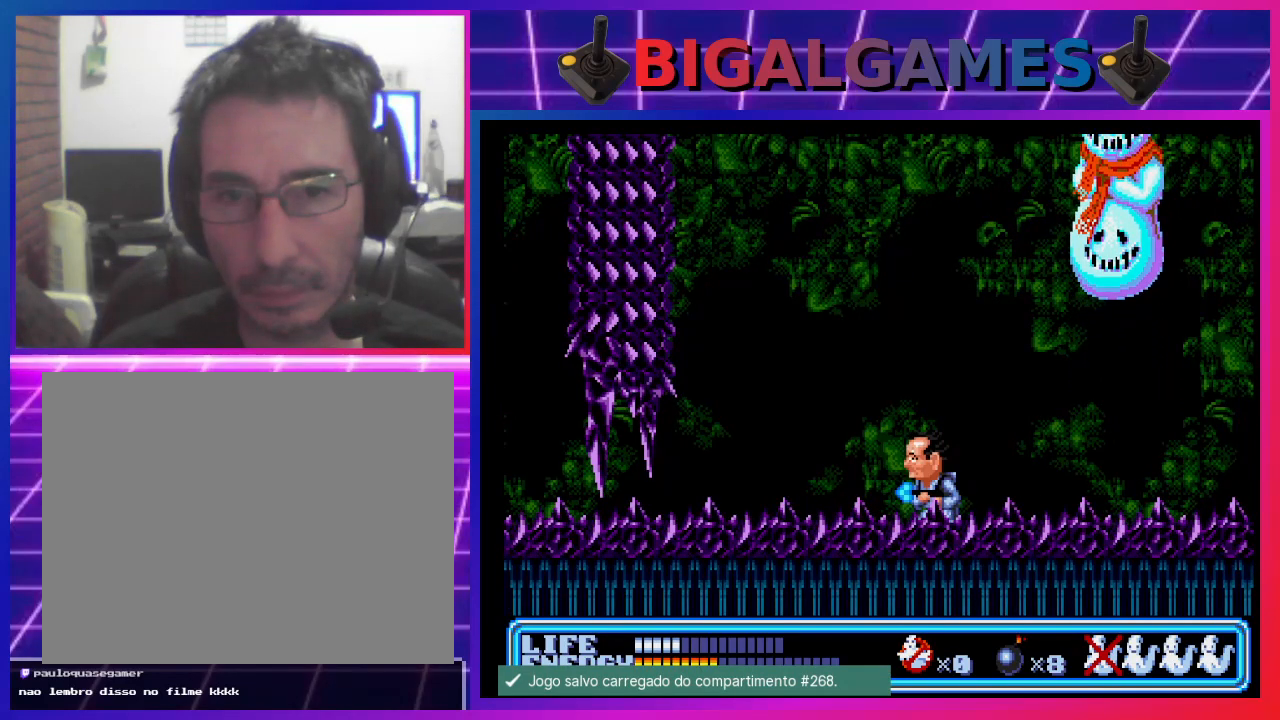
{"buttons": [], "left_stick": "center", "events": [[100, "DPAD_LEFT", "up"], [300, "DPAD_RIGHT", "down"], [333, "DPAD_UP", "down"], [367, "DPAD_UP", "up"], [500, "DPAD_RIGHT", "up"]]}
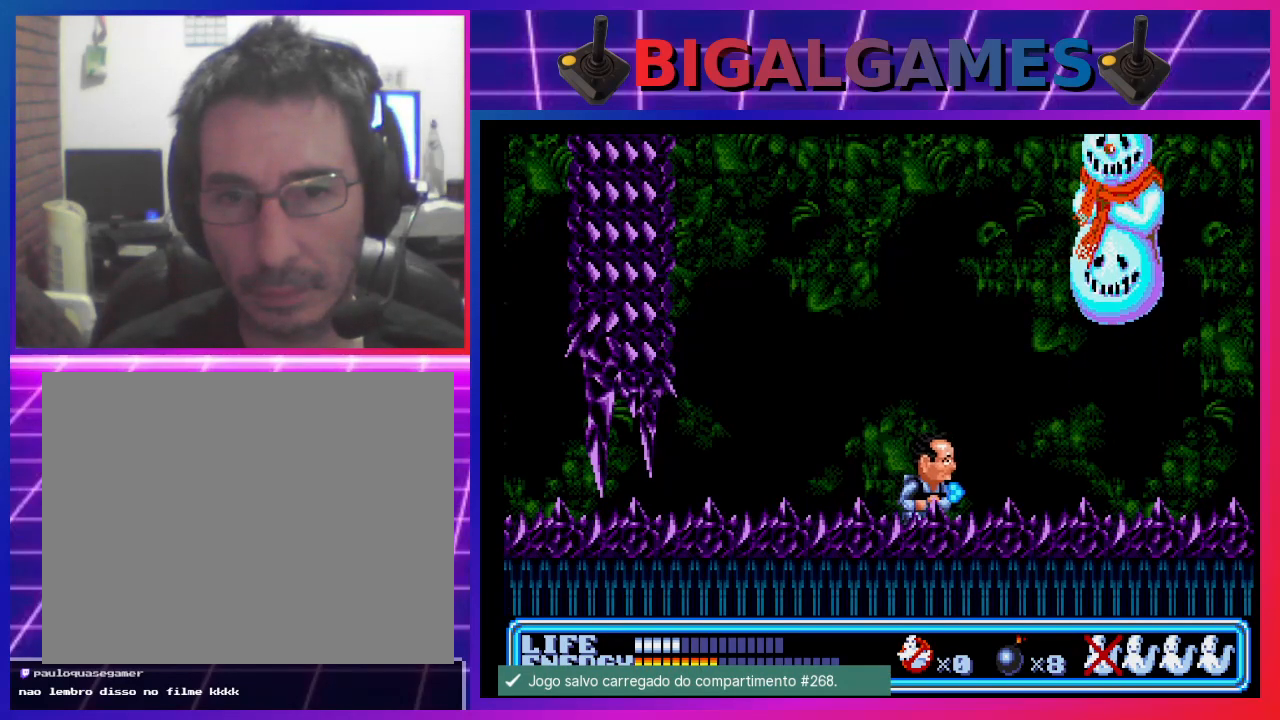
{"buttons": [], "left_stick": "center", "events": []}
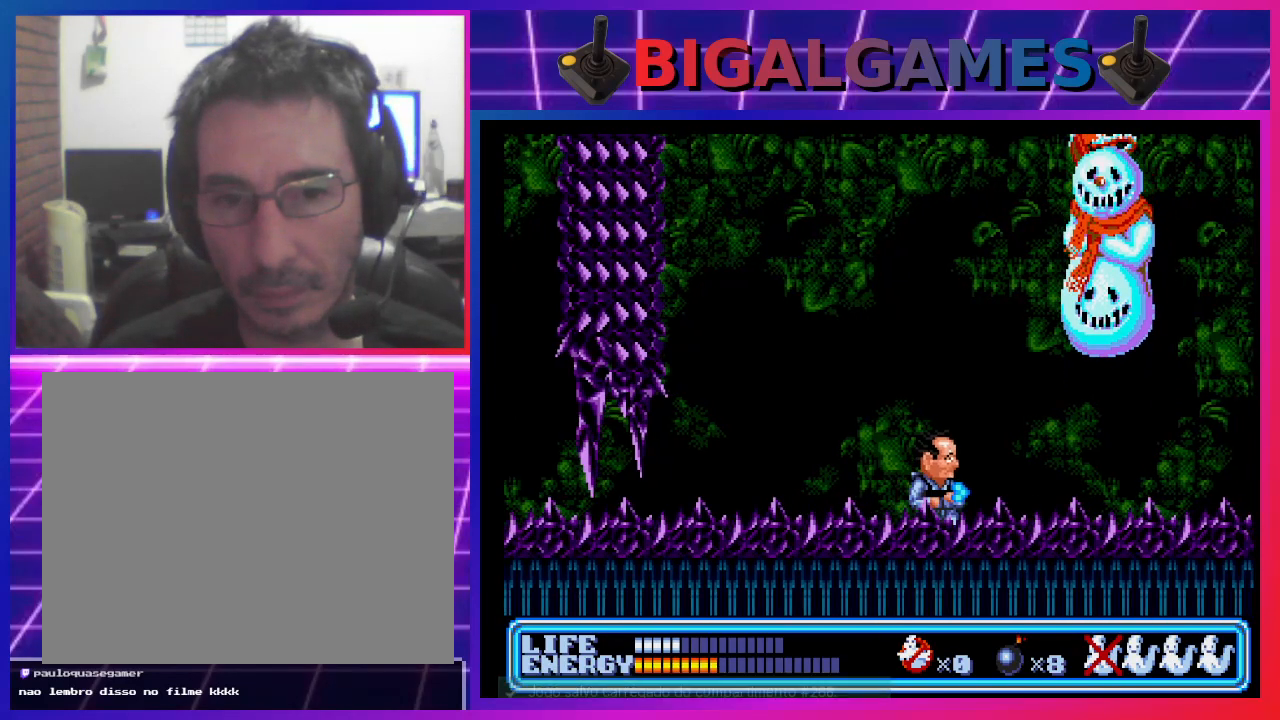
{"buttons": ["DPAD_LEFT"], "left_stick": "center", "events": [[467, "DPAD_LEFT", "down"]]}
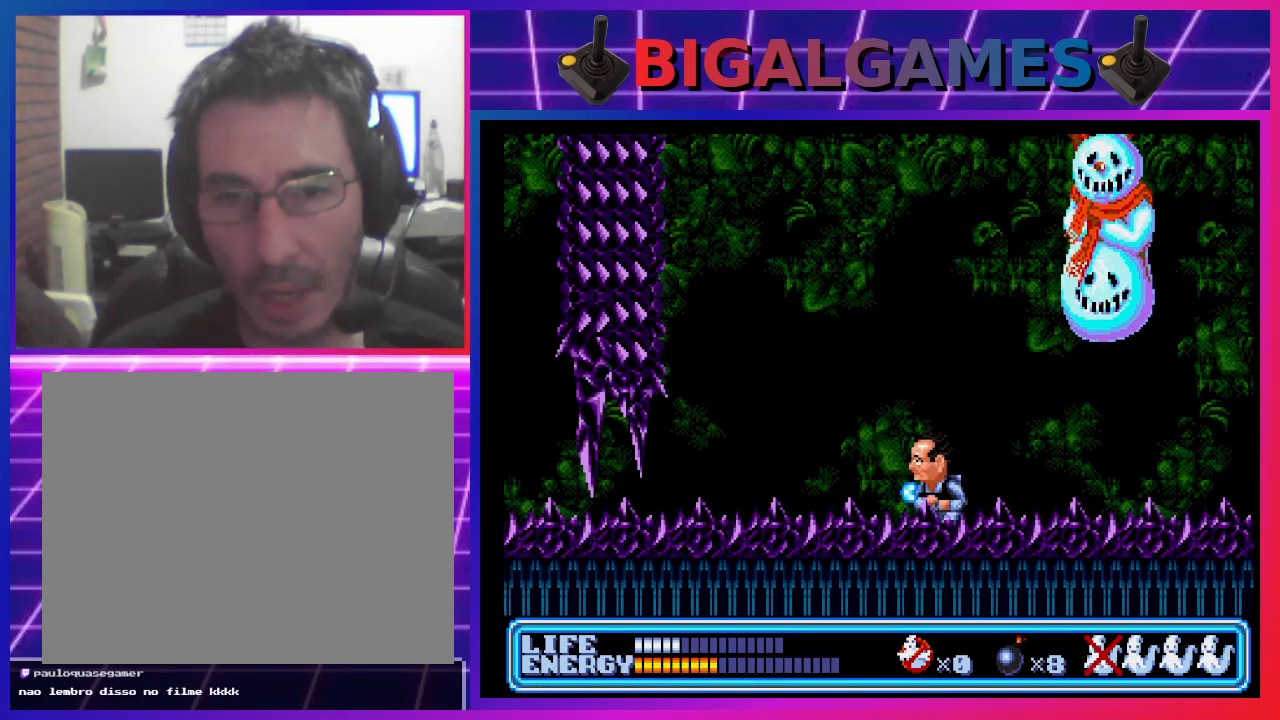
{"buttons": [], "left_stick": "center", "events": [[167, "DPAD_LEFT", "up"], [333, "DPAD_RIGHT", "down"], [500, "DPAD_RIGHT", "up"]]}
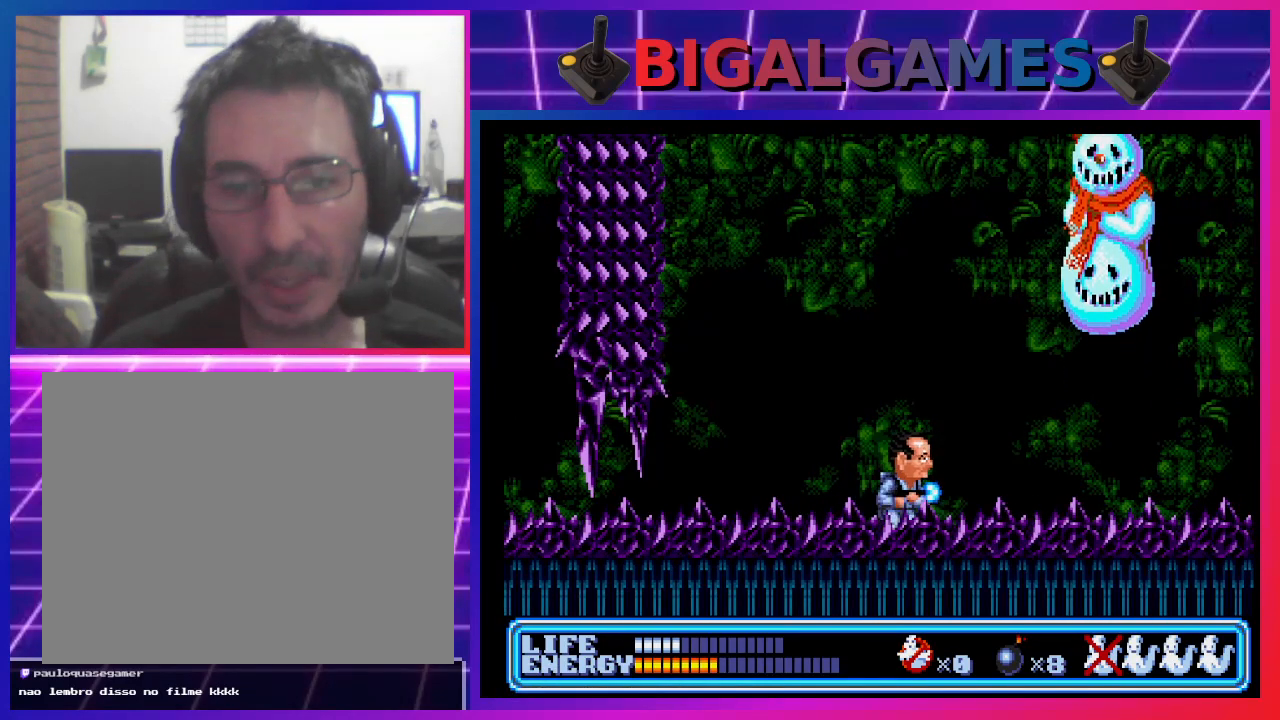
{"buttons": [], "left_stick": "center", "events": []}
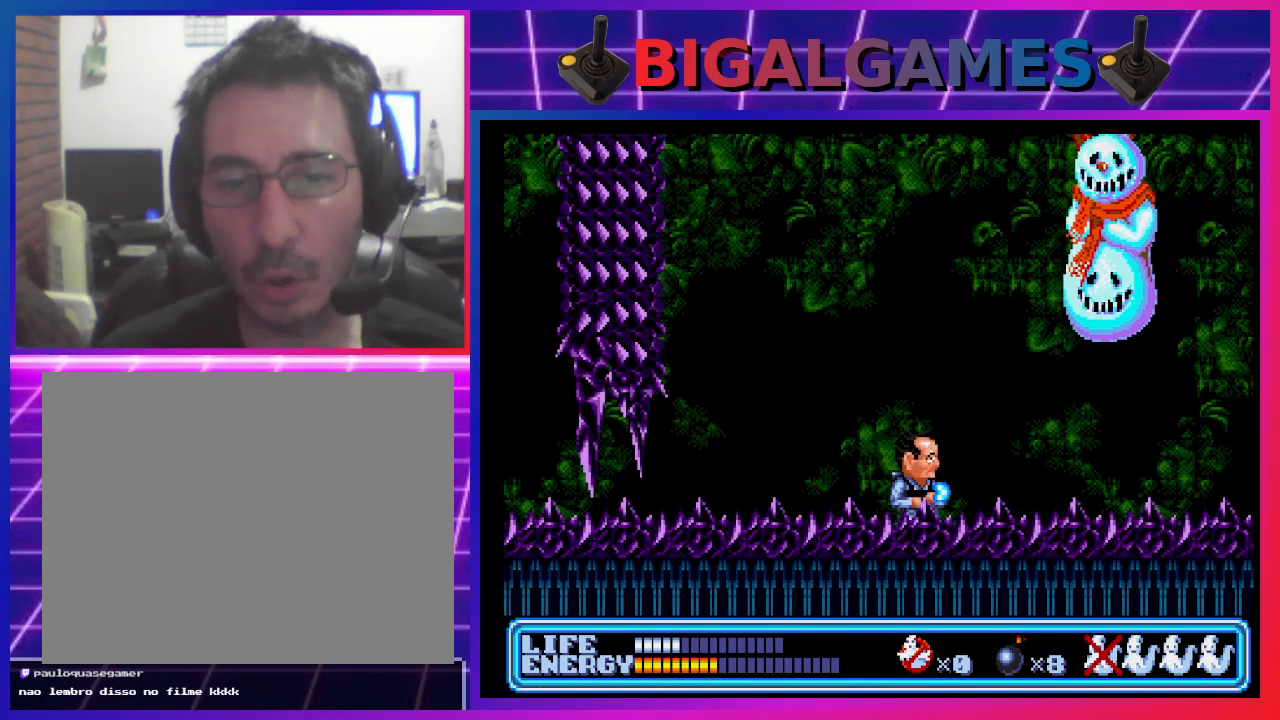
{"buttons": ["DPAD_RIGHT"], "left_stick": "center", "events": [[167, "DPAD_LEFT", "down"], [333, "DPAD_LEFT", "up"], [467, "DPAD_RIGHT", "down"]]}
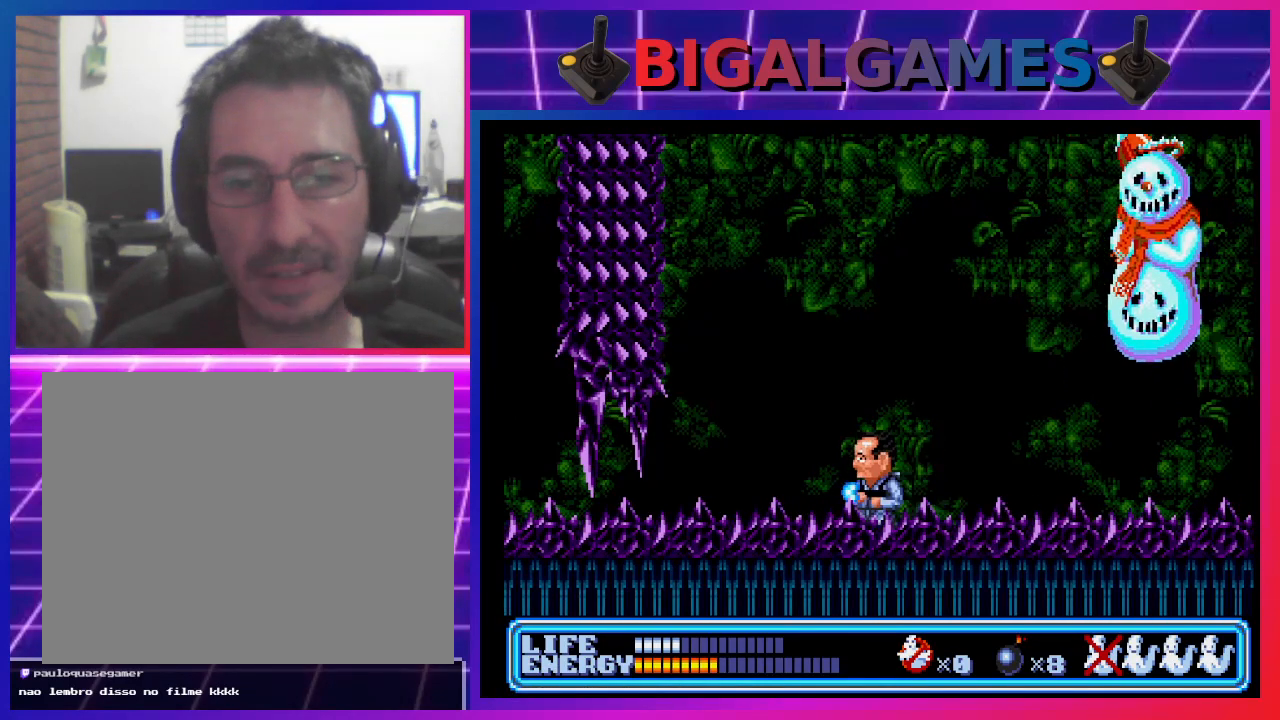
{"buttons": ["DPAD_RIGHT"], "left_stick": "center", "events": []}